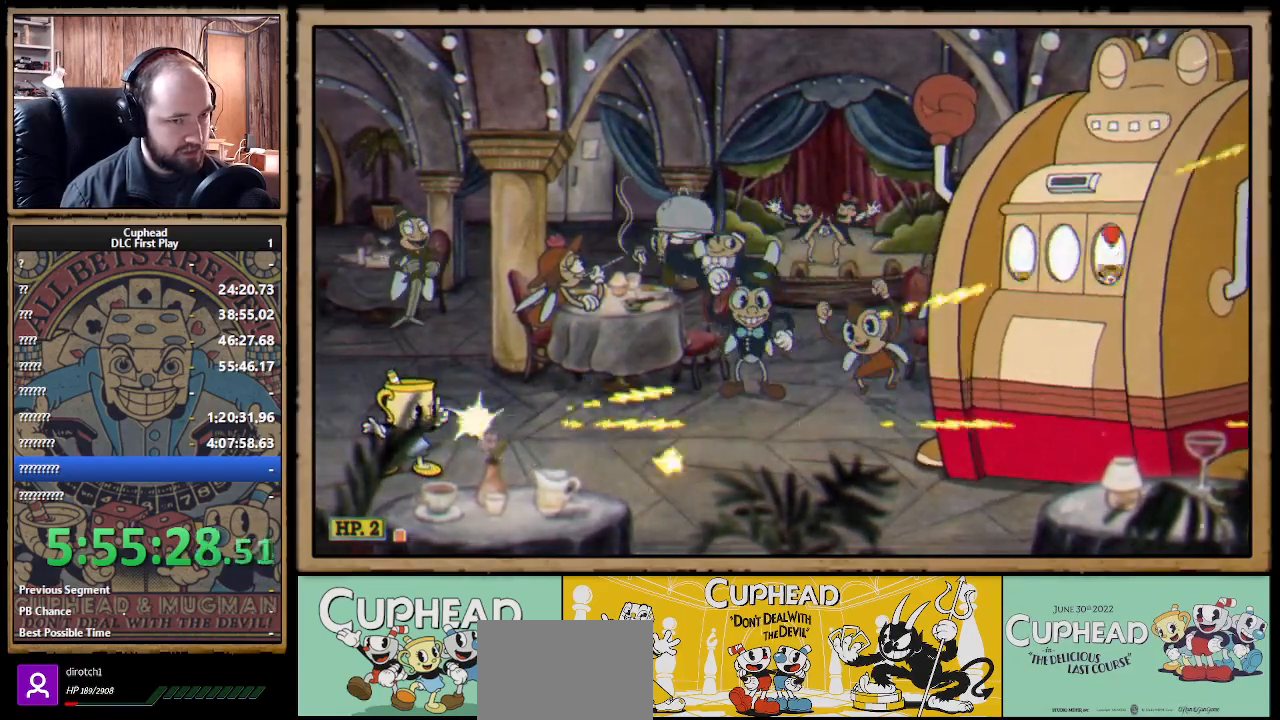
Gameplay with a controller (Xbox layout); each line is a JSON object with the inputs held at the frame after it. "events" lists button and stick changes between this image and that frame as [ms after this image, input, new state], when the widget could be followed in between.
{"buttons": ["X", "R1"], "left_stick": "right", "right_stick": "center", "events": []}
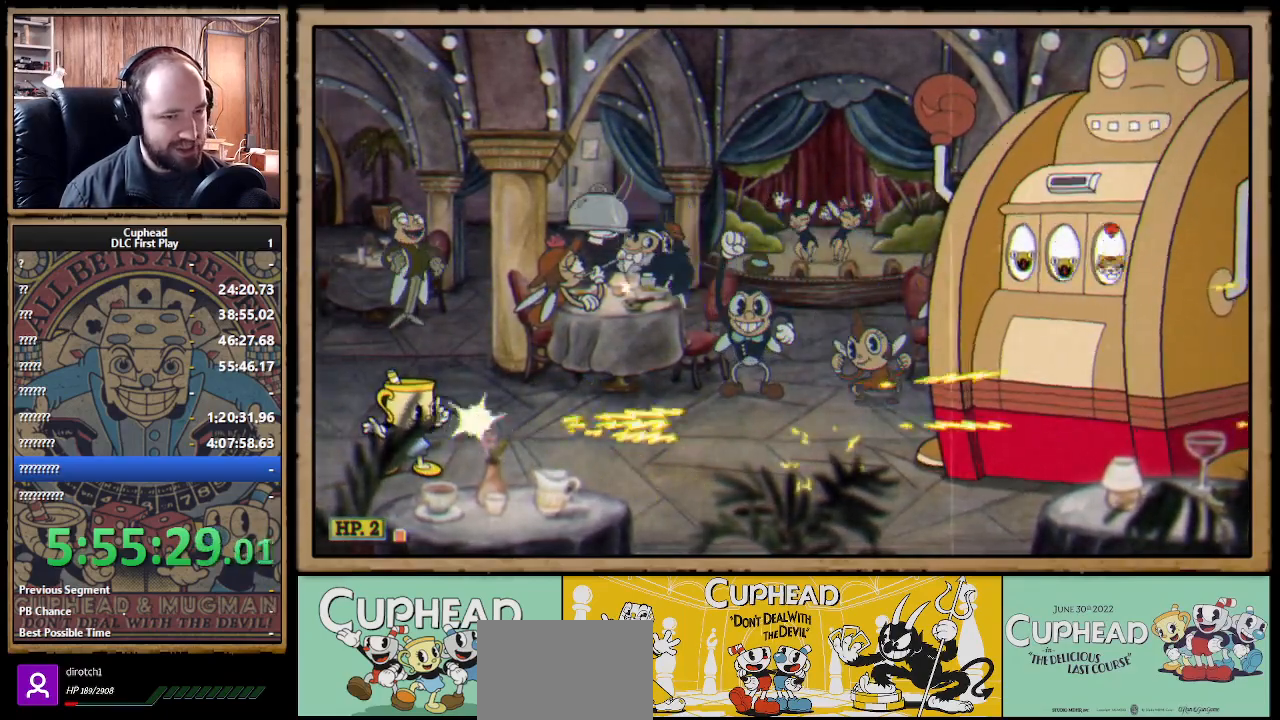
{"buttons": ["X", "R1"], "left_stick": "right", "right_stick": "center", "events": []}
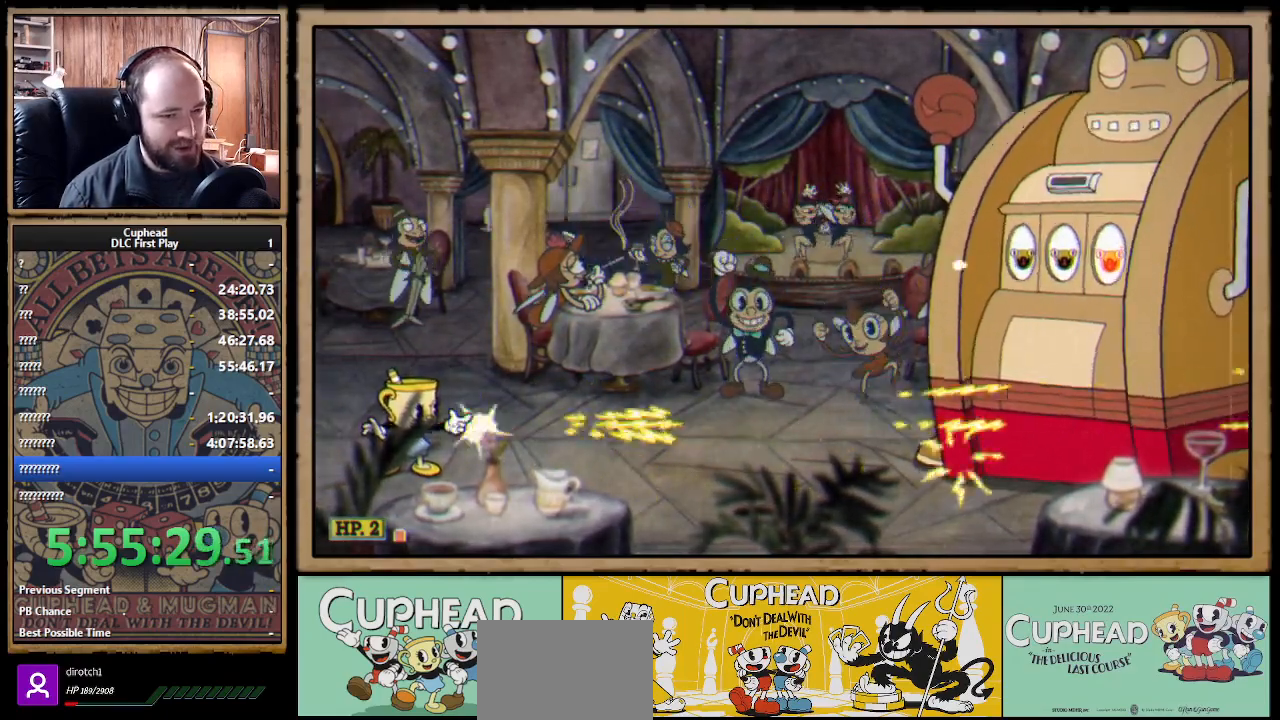
{"buttons": ["X", "R1"], "left_stick": "right", "right_stick": "center", "events": []}
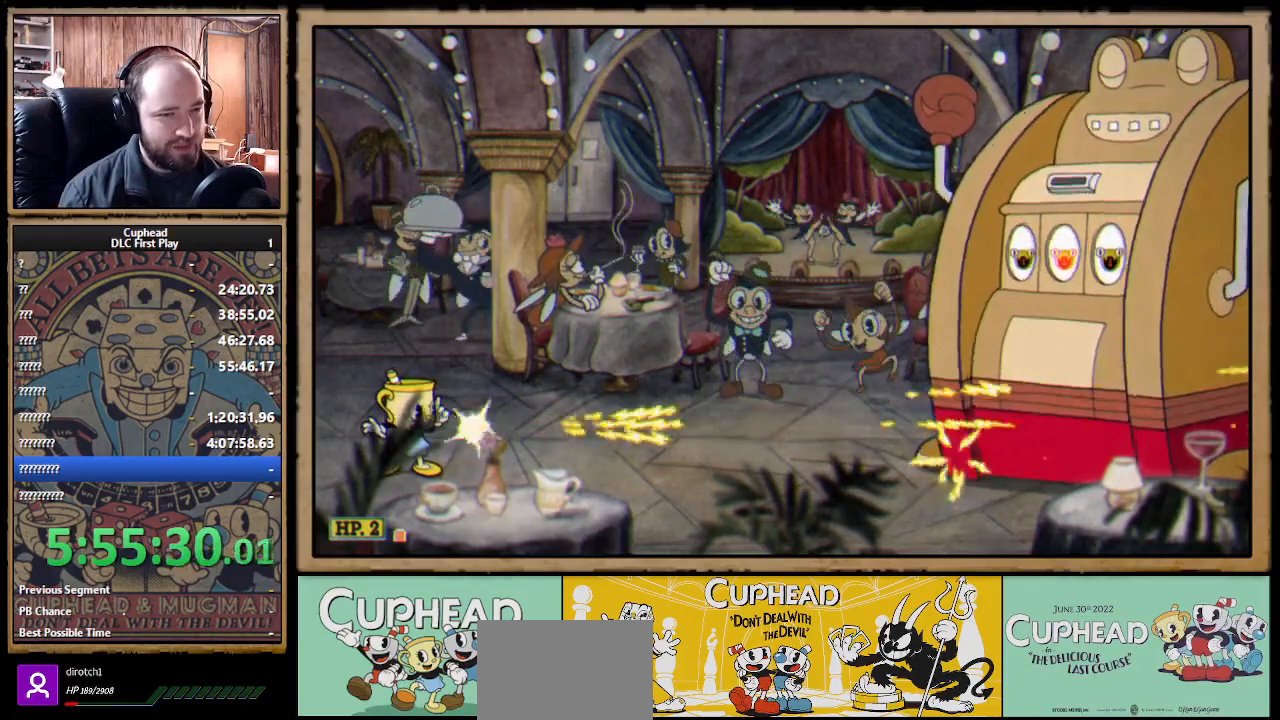
{"buttons": ["X", "R1"], "left_stick": "right", "right_stick": "center", "events": [[150, "A", "down"], [283, "A", "up"]]}
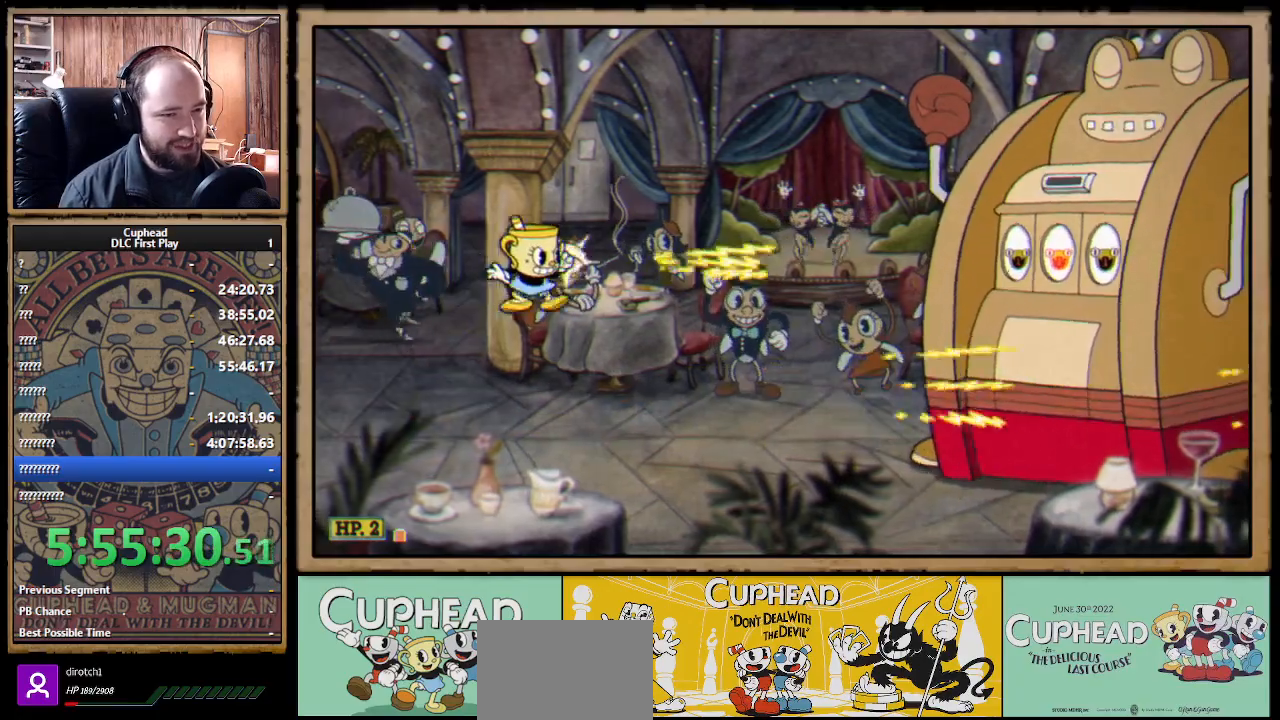
{"buttons": ["X", "L1"], "left_stick": "right", "right_stick": "center", "events": [[267, "A", "down"], [300, "R1", "up"], [317, "A", "up"], [467, "L1", "down"]]}
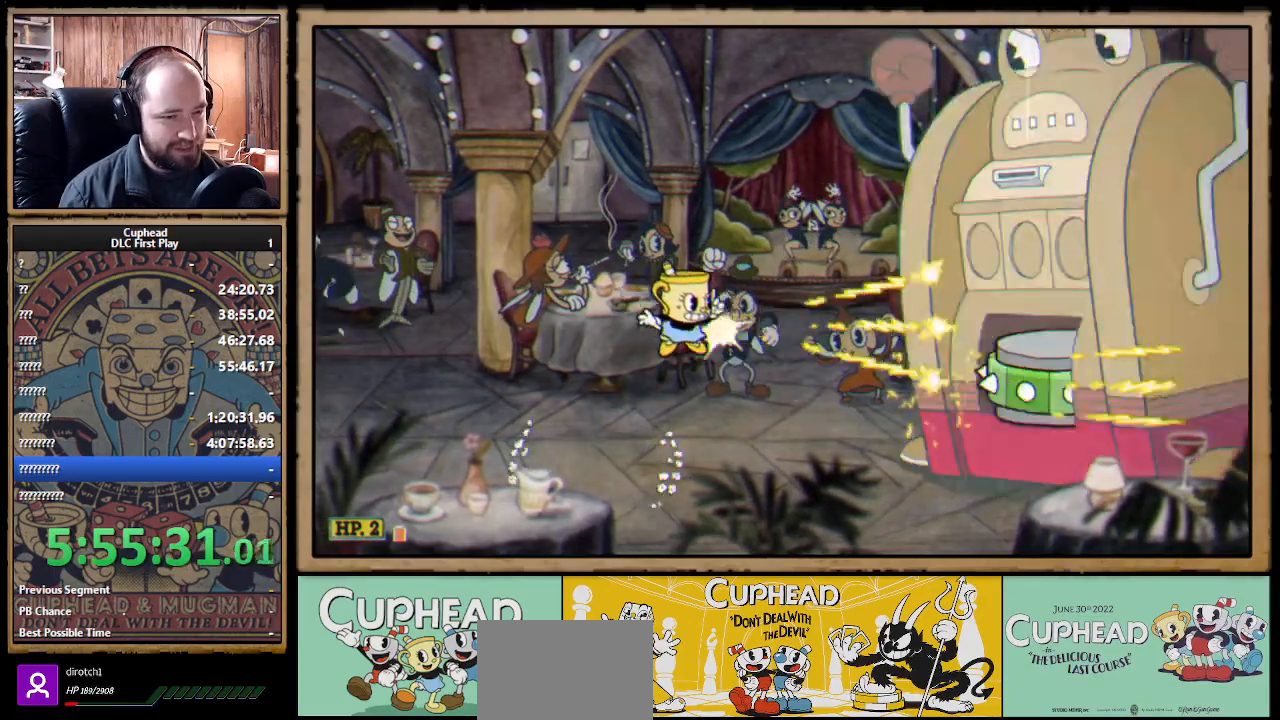
{"buttons": ["X"], "left_stick": "center", "right_stick": "center", "events": [[117, "L1", "up"], [150, "left_stick", "center"], [250, "A", "down"], [250, "left_stick", "right"], [300, "A", "up"], [417, "left_stick", "center"]]}
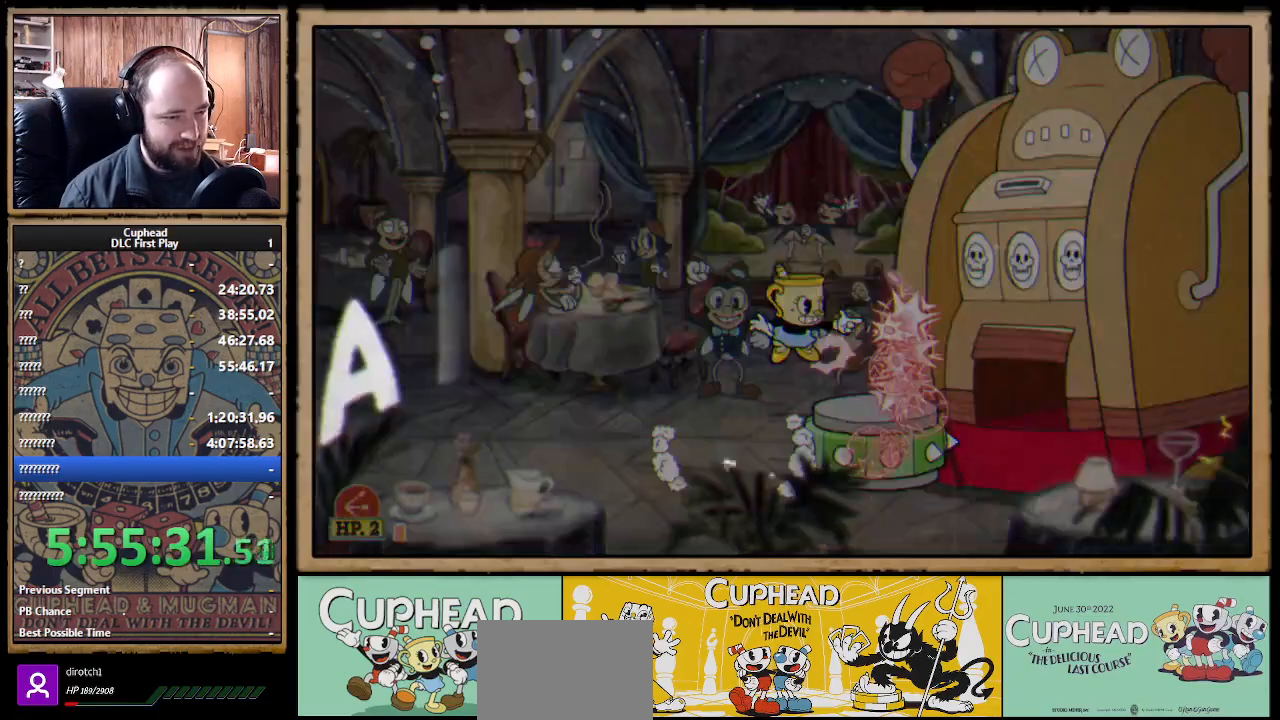
{"buttons": ["X"], "left_stick": "center", "right_stick": "center", "events": [[283, "left_stick", "right"], [367, "A", "down"], [450, "left_stick", "center"], [483, "A", "up"]]}
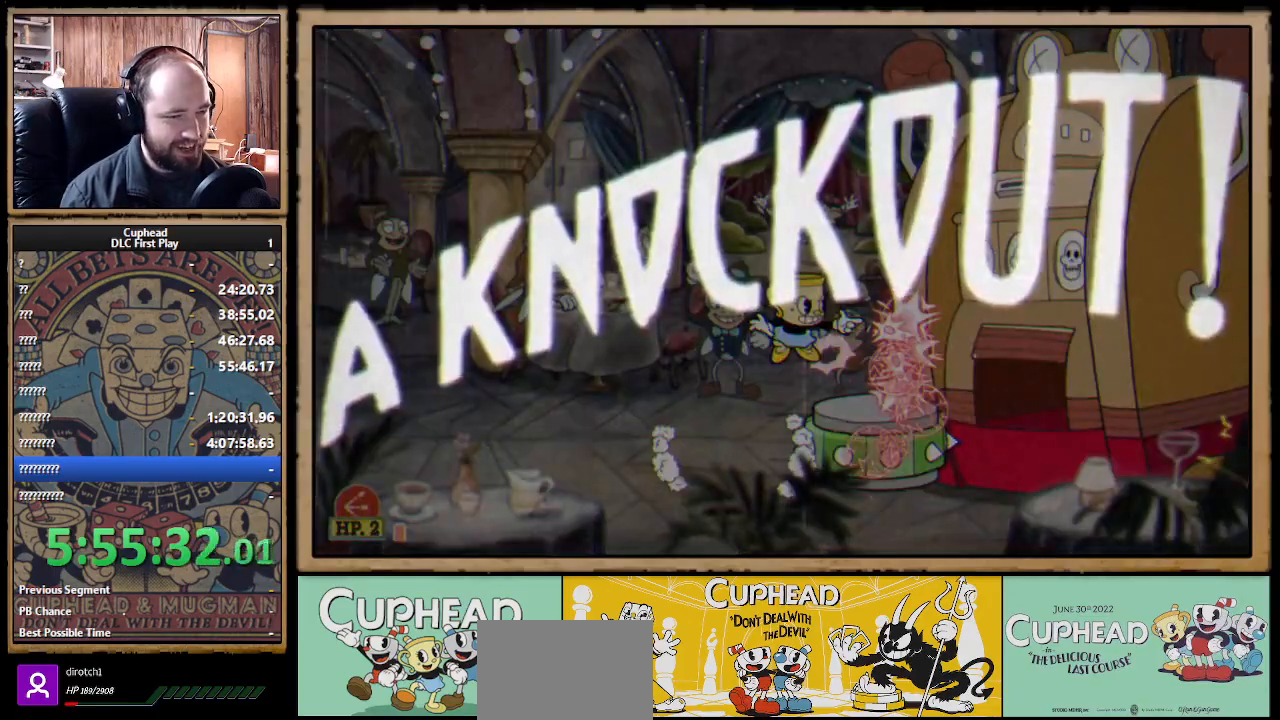
{"buttons": [], "left_stick": "center", "right_stick": "center", "events": [[483, "X", "up"]]}
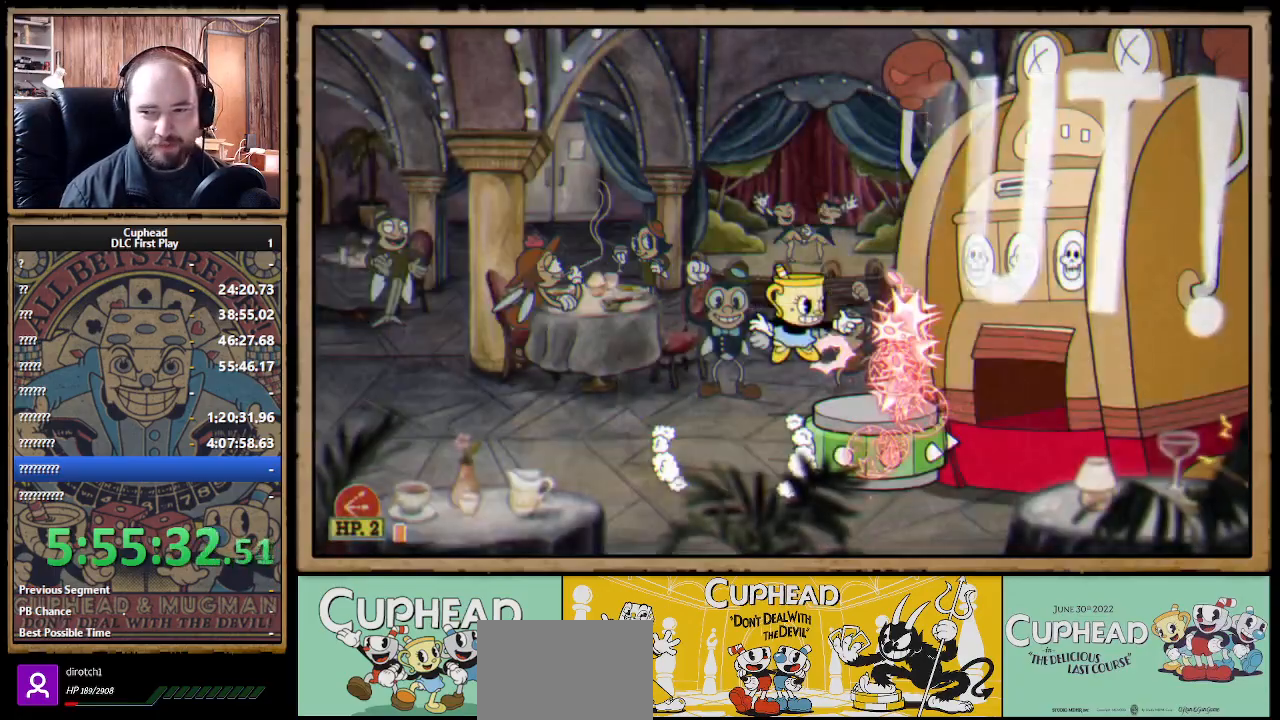
{"buttons": ["A"], "left_stick": "center", "right_stick": "center", "events": [[467, "A", "down"]]}
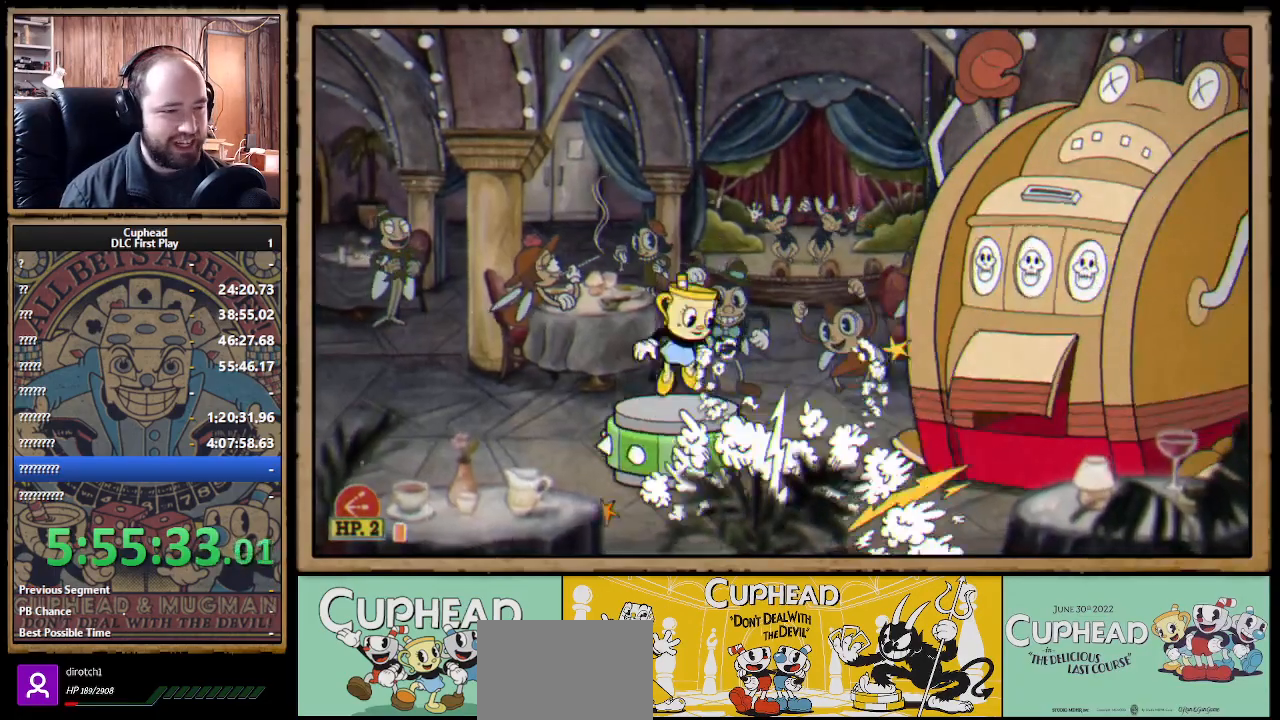
{"buttons": [], "left_stick": "right", "right_stick": "center", "events": [[17, "left_stick", "left"], [133, "A", "up"], [133, "B", "down"], [283, "B", "up"], [283, "left_stick", "center"], [333, "left_stick", "right"]]}
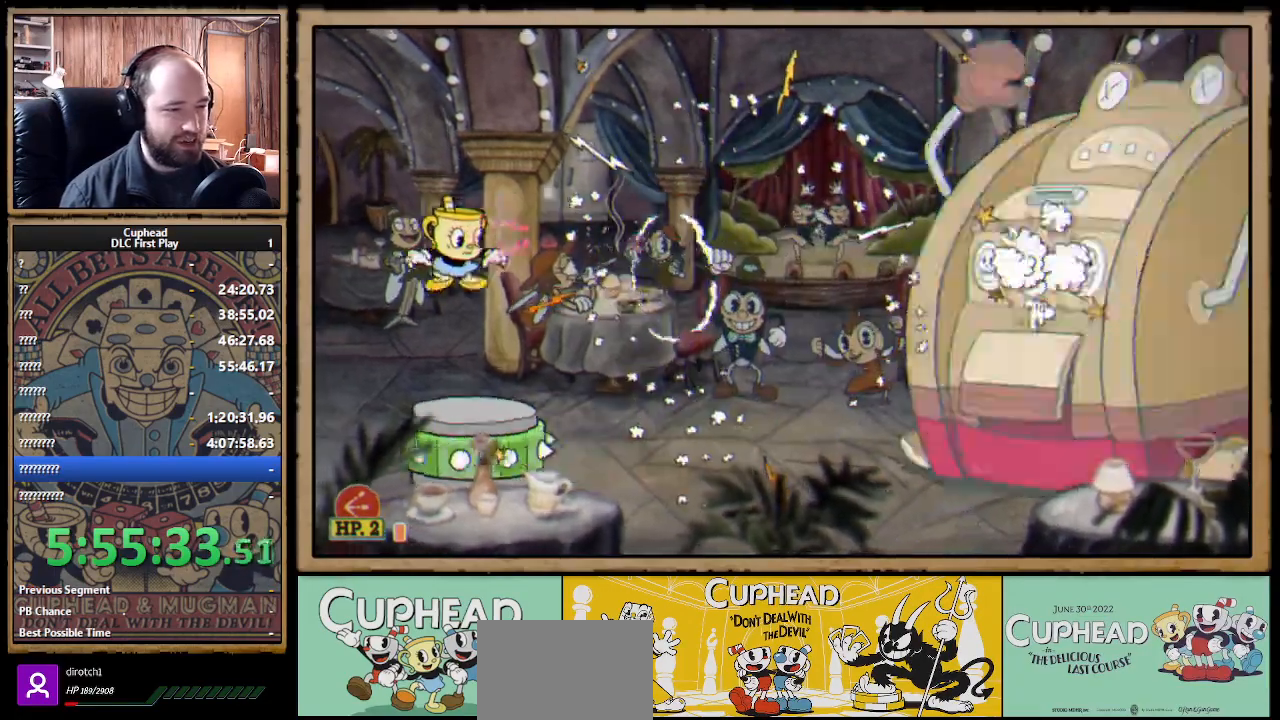
{"buttons": [], "left_stick": "center", "right_stick": "center", "events": [[317, "left_stick", "center"]]}
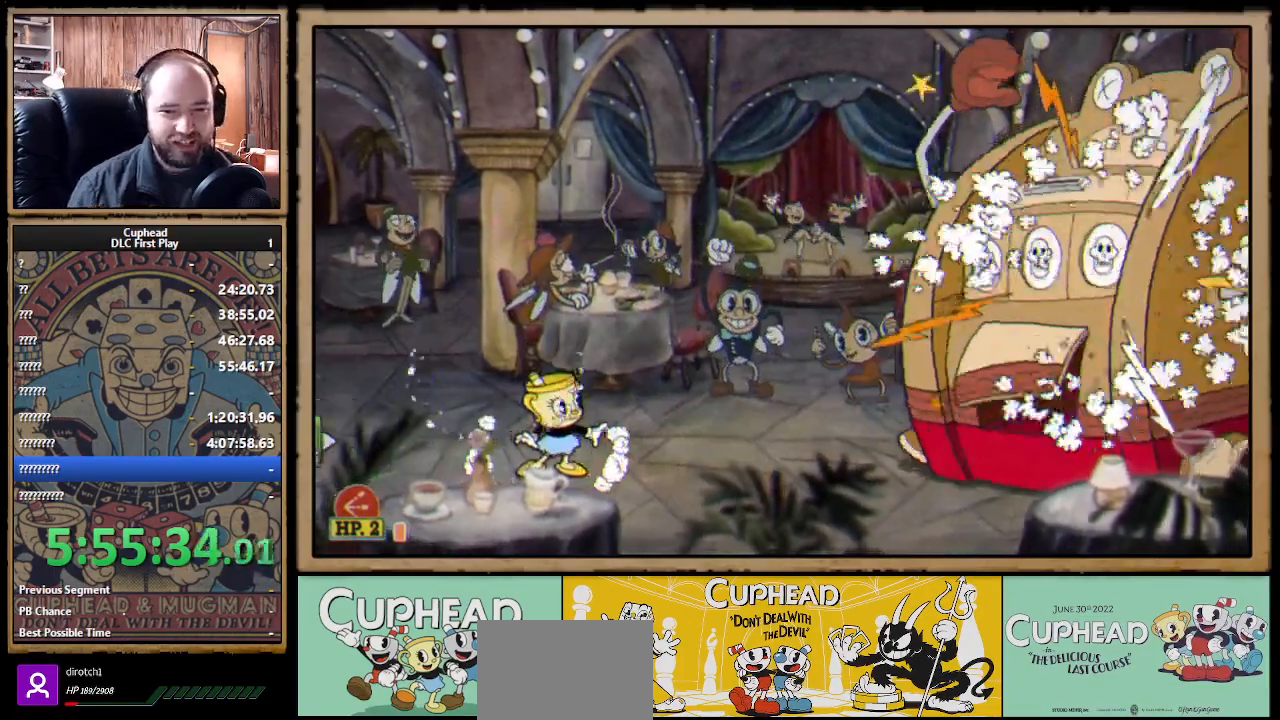
{"buttons": [], "left_stick": "center", "right_stick": "center", "events": []}
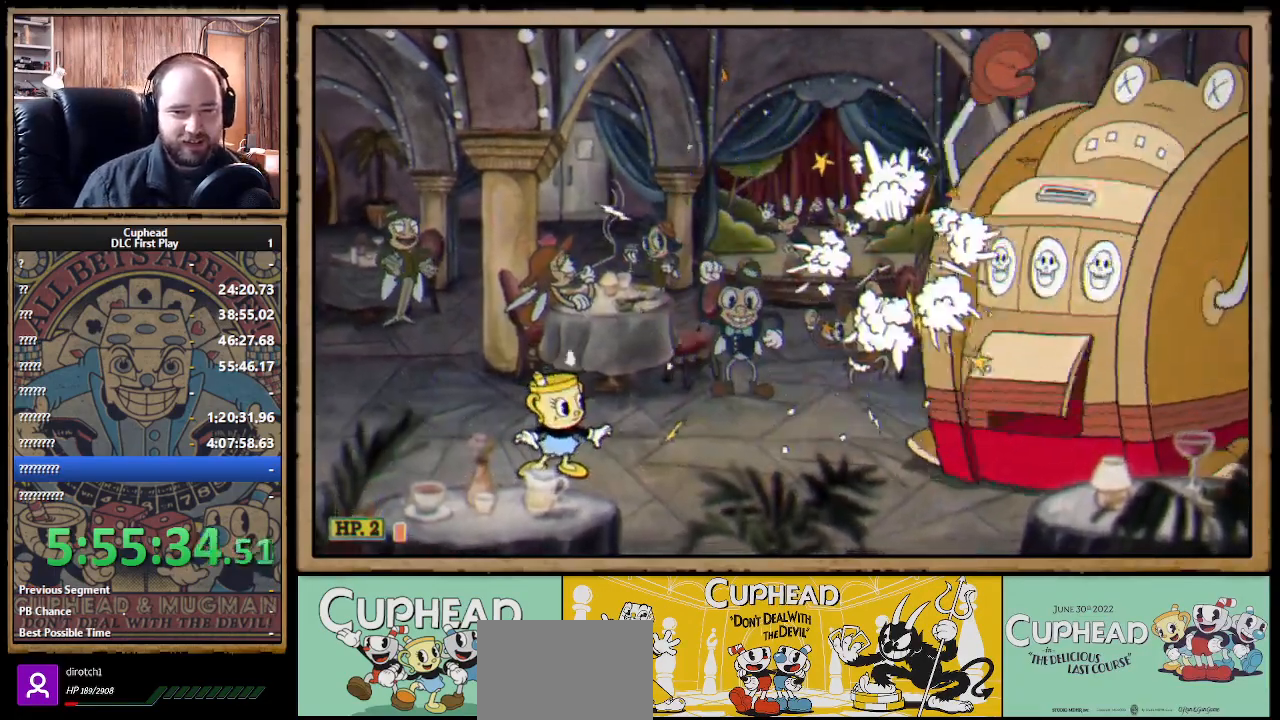
{"buttons": [], "left_stick": "center", "right_stick": "center", "events": []}
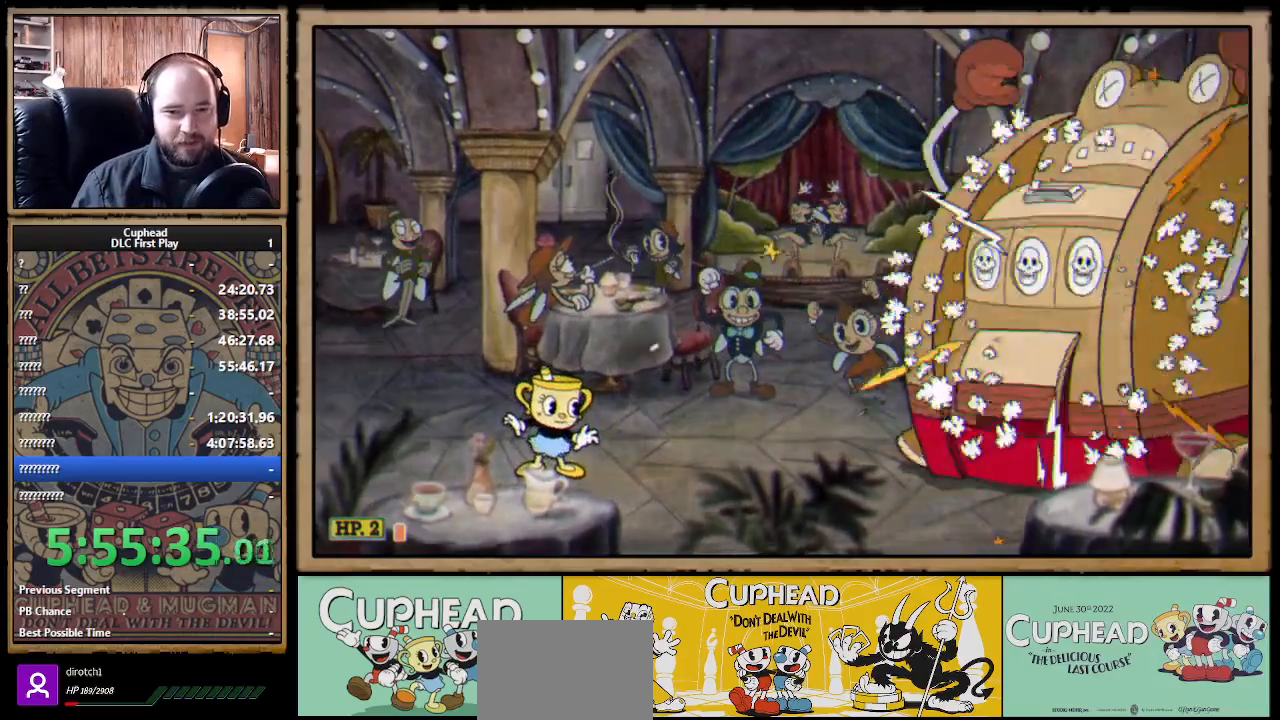
{"buttons": [], "left_stick": "center", "right_stick": "center", "events": []}
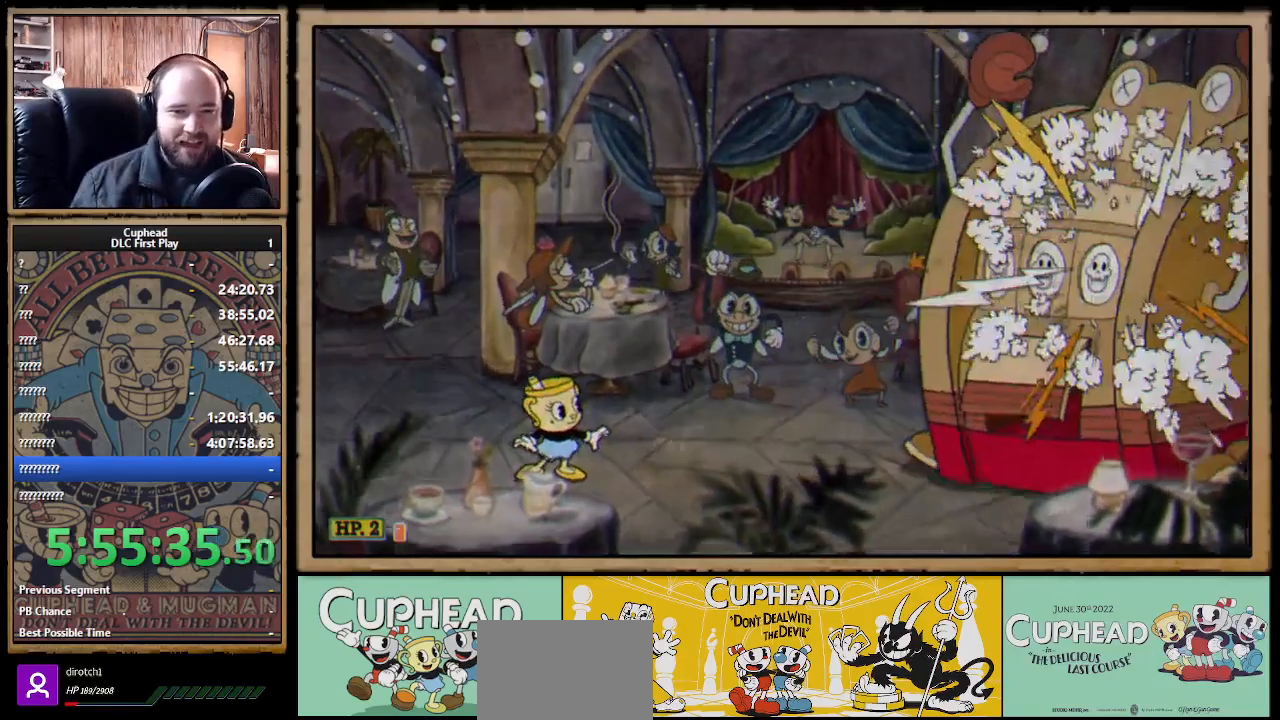
{"buttons": [], "left_stick": "center", "right_stick": "center", "events": []}
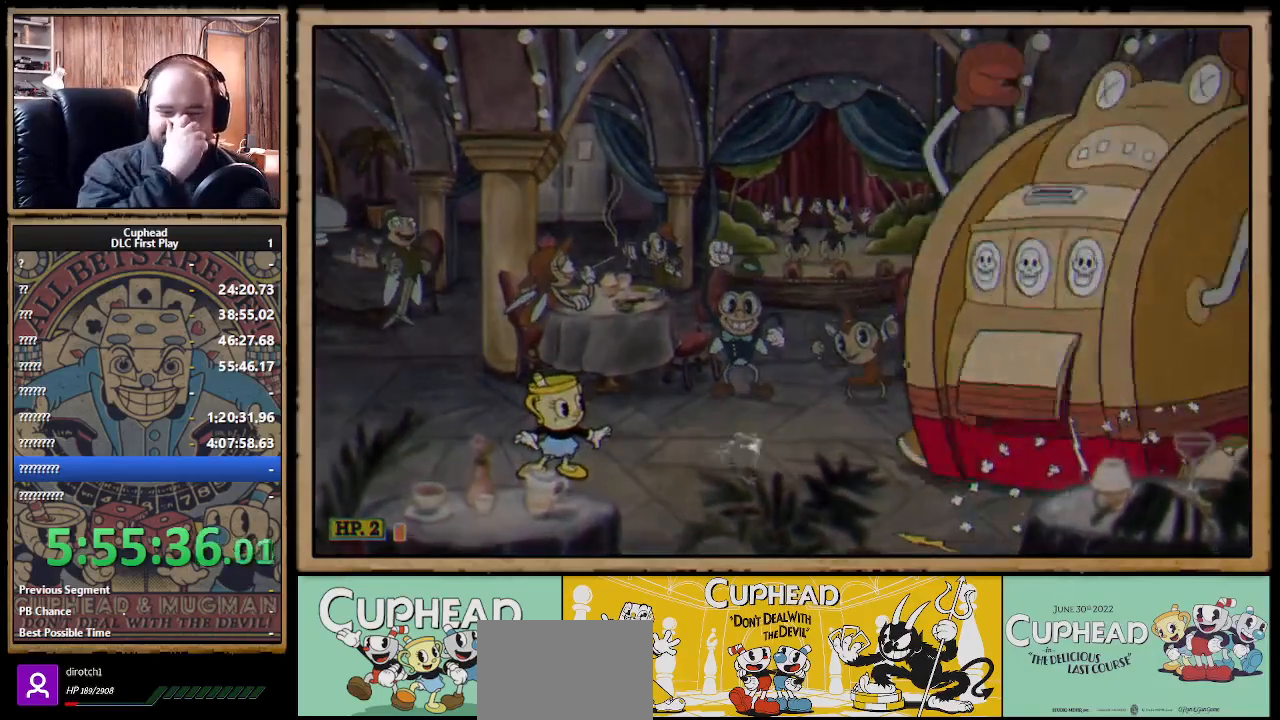
{"buttons": [], "left_stick": "center", "right_stick": "center", "events": []}
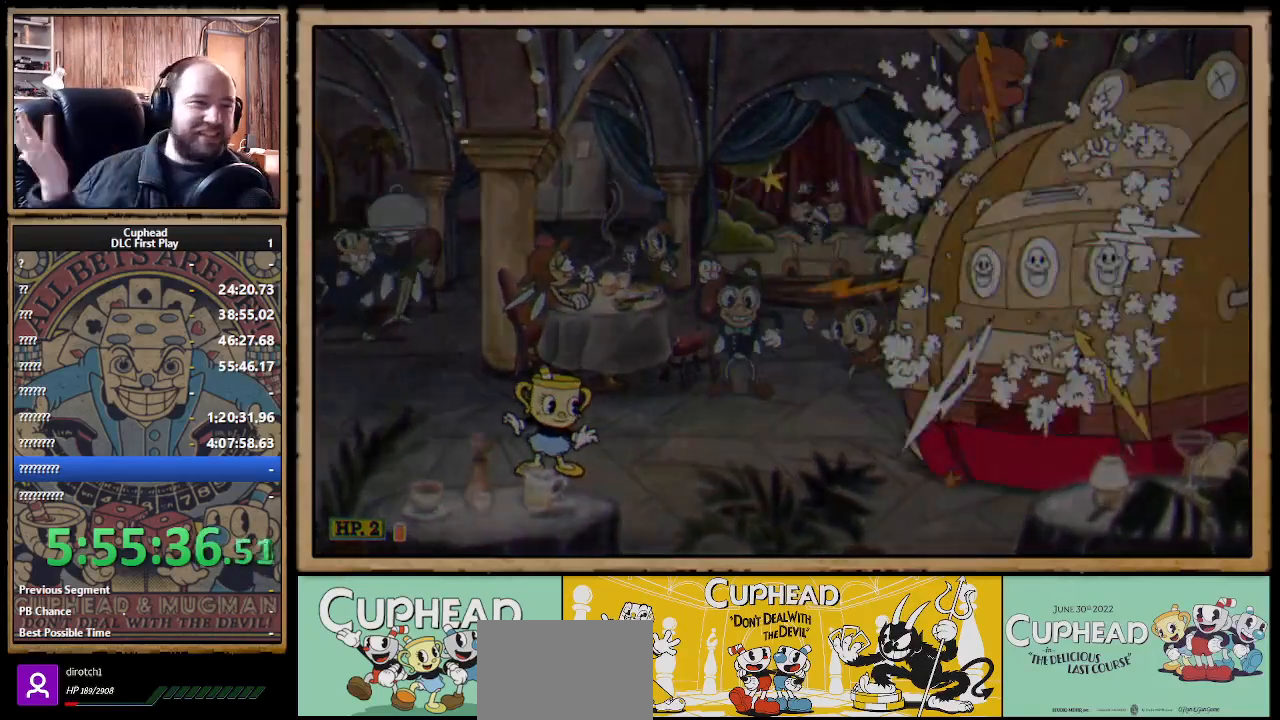
{"buttons": [], "left_stick": "center", "right_stick": "center", "events": []}
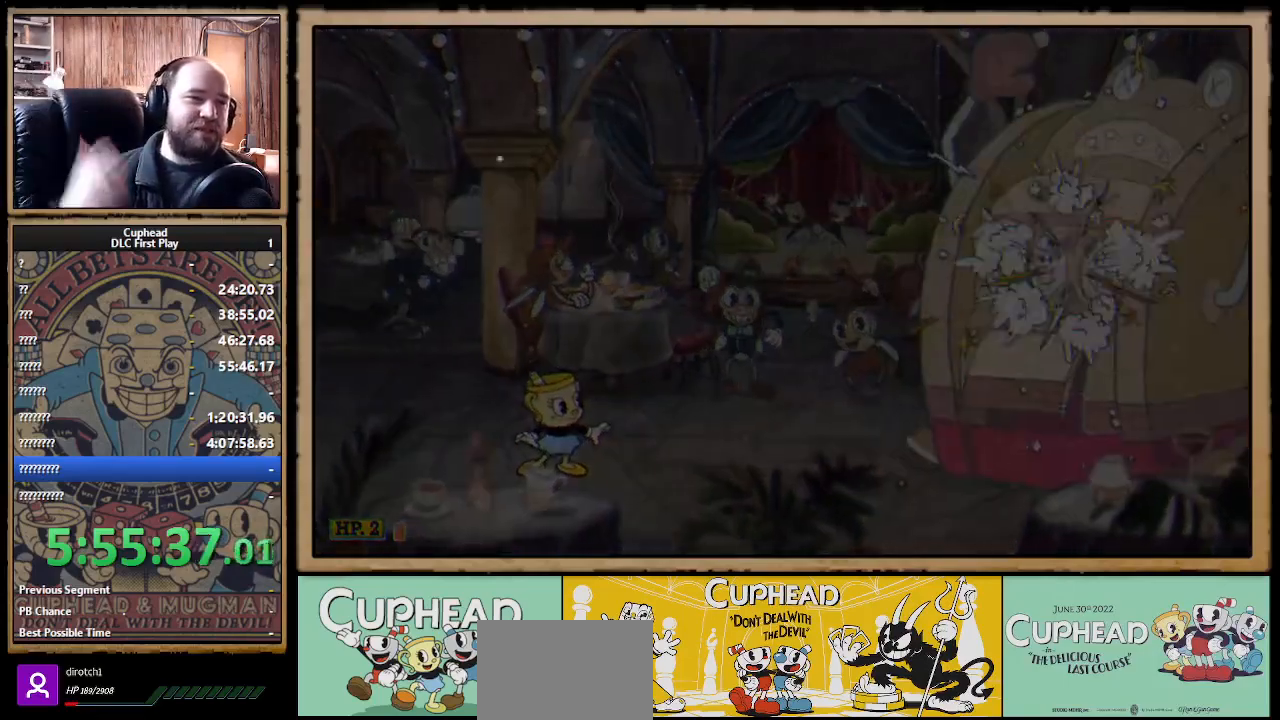
{"buttons": [], "left_stick": "center", "right_stick": "center", "events": []}
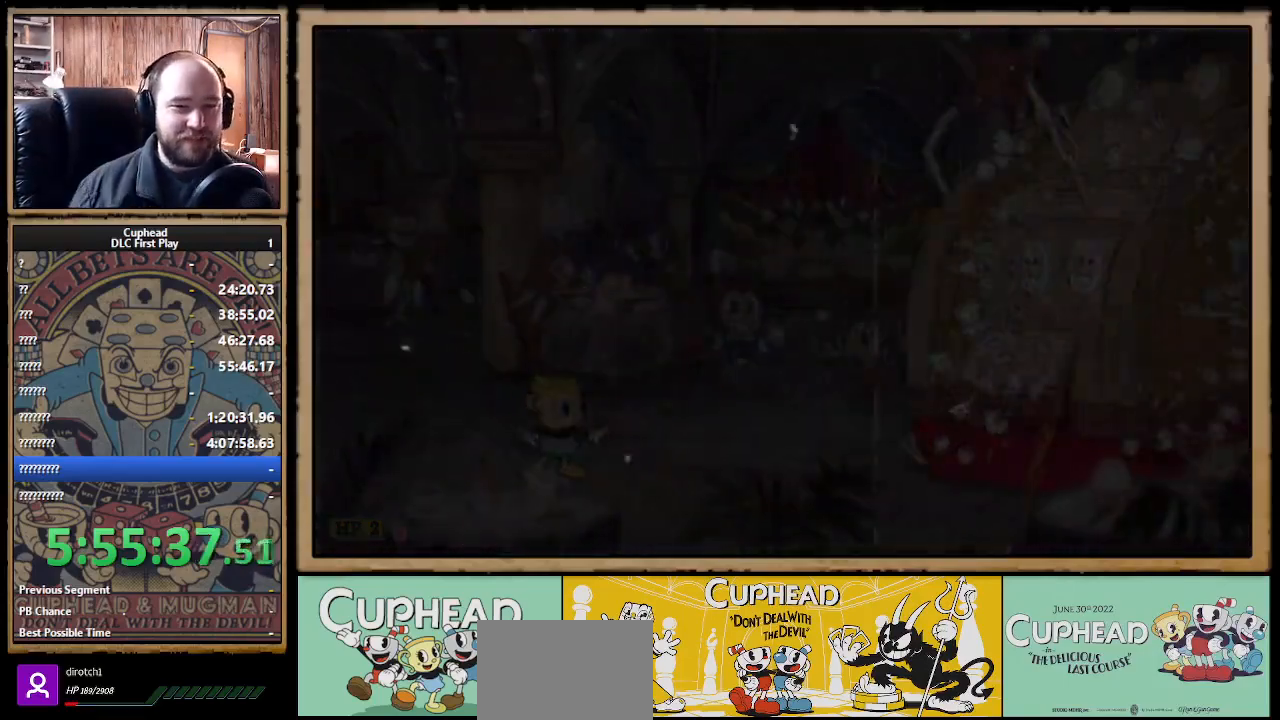
{"buttons": [], "left_stick": "center", "right_stick": "center", "events": []}
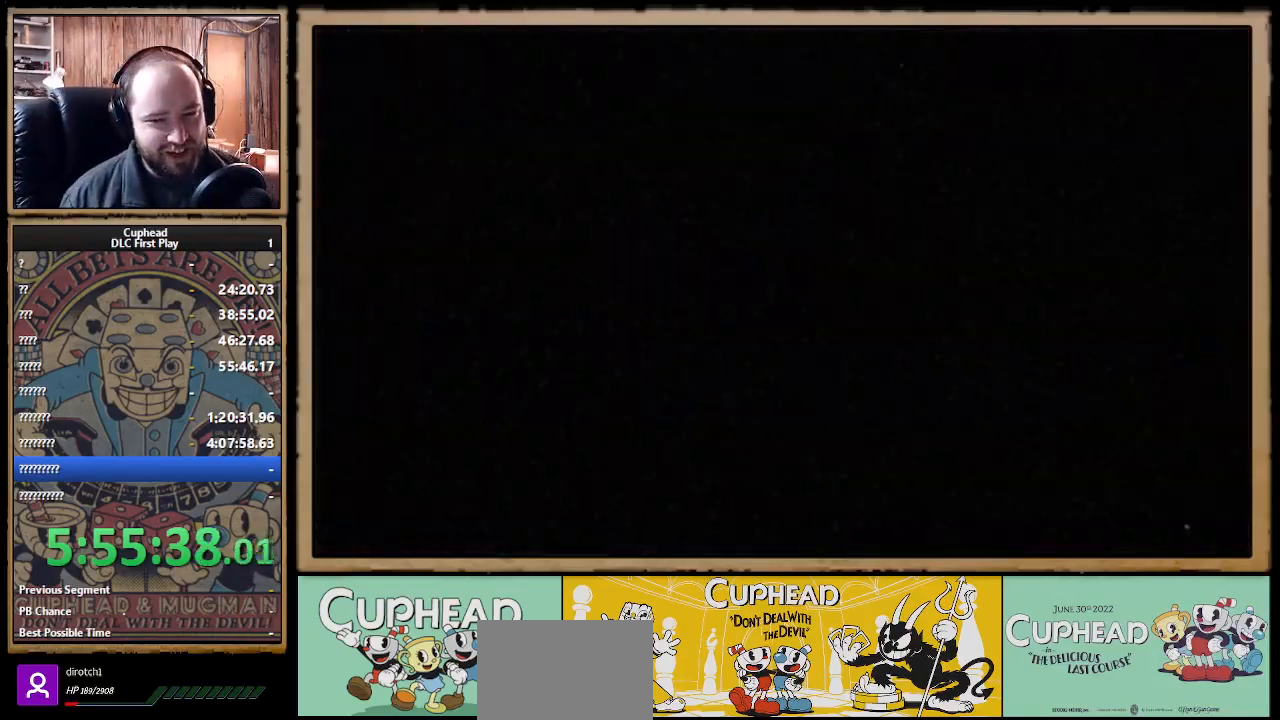
{"buttons": [], "left_stick": "center", "right_stick": "center", "events": []}
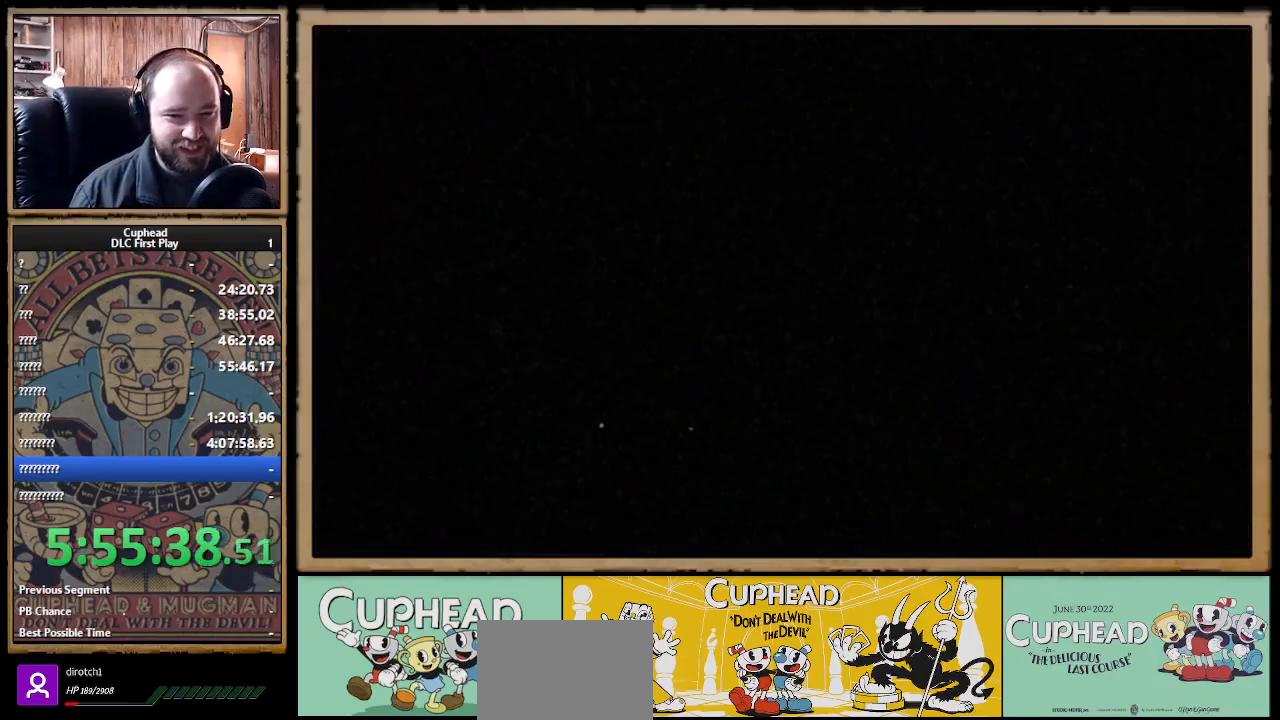
{"buttons": [], "left_stick": "center", "right_stick": "center", "events": []}
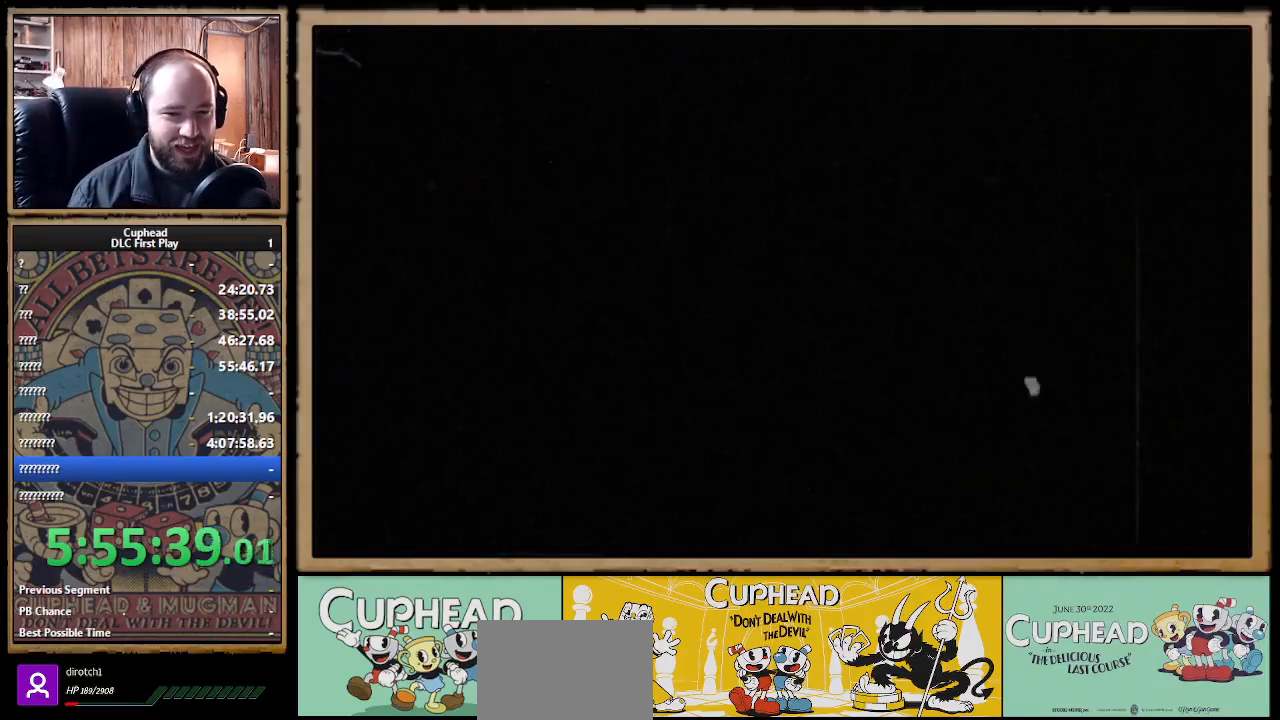
{"buttons": ["A"], "left_stick": "center", "right_stick": "center", "events": [[450, "A", "down"]]}
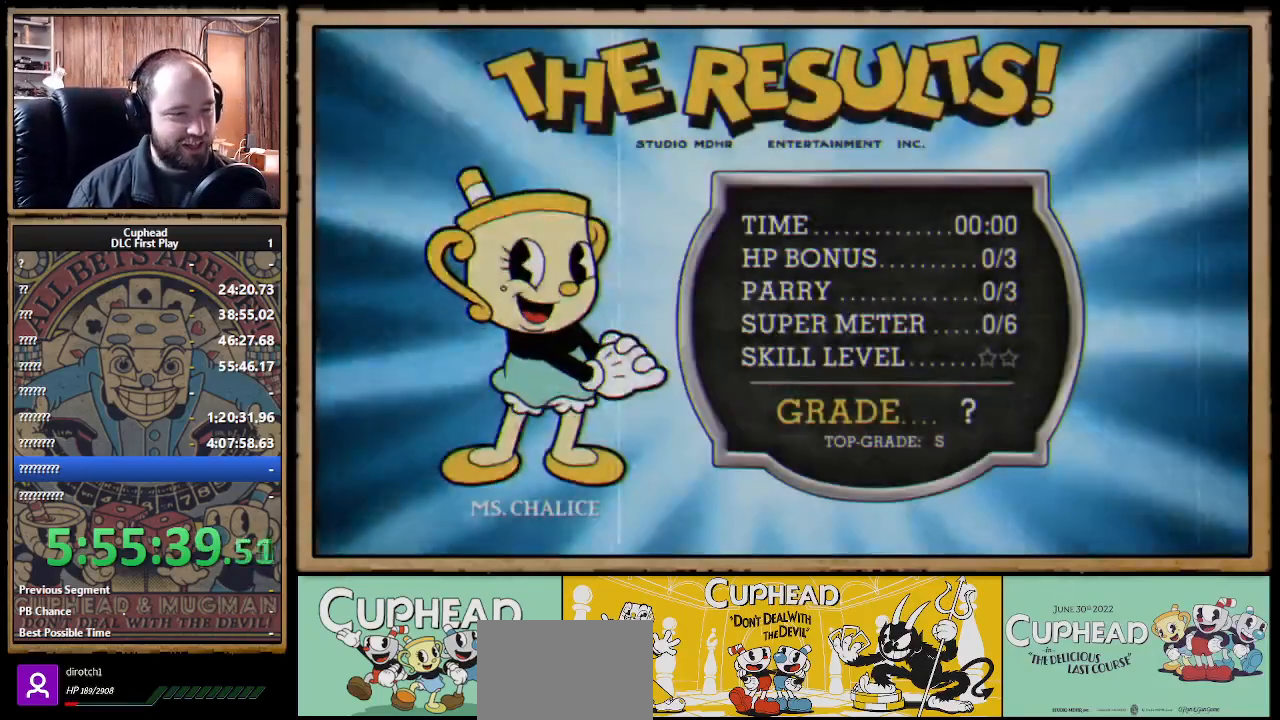
{"buttons": [], "left_stick": "center", "right_stick": "center", "events": [[50, "A", "up"], [133, "A", "down"], [183, "A", "up"], [283, "A", "down"], [300, "A", "up"], [367, "A", "down"], [383, "A", "up"], [467, "A", "down"], [500, "A", "up"]]}
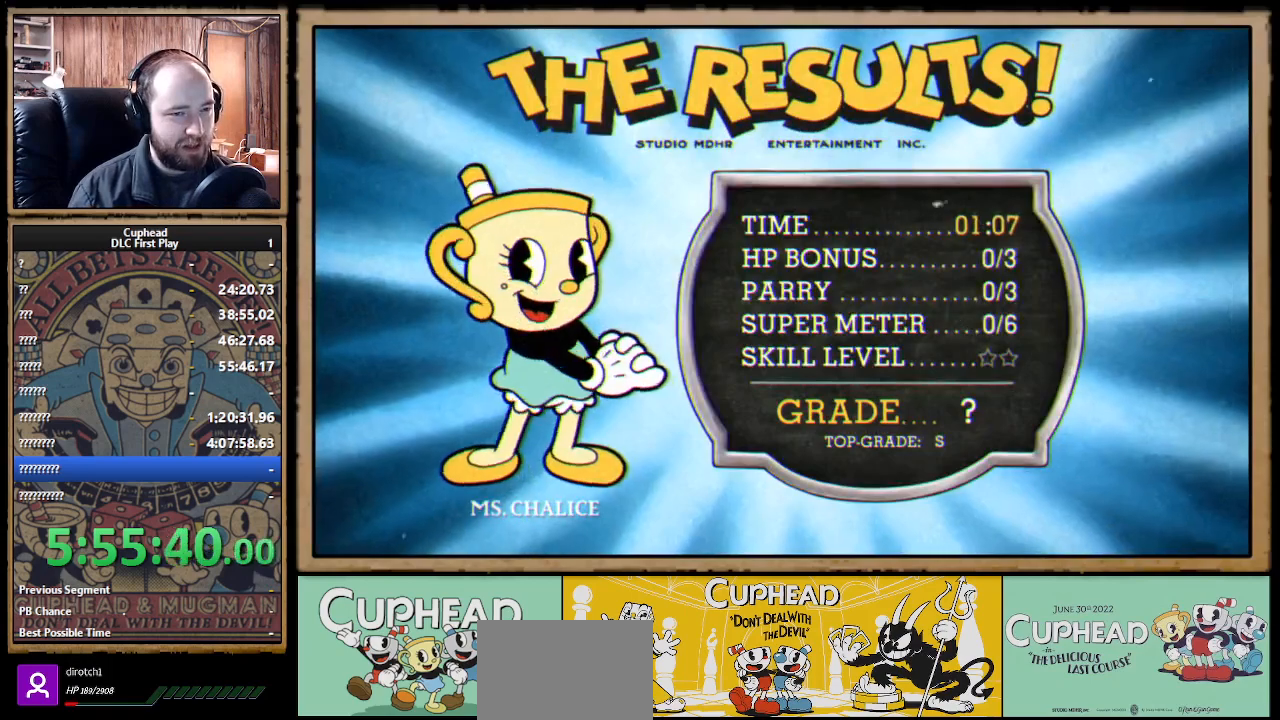
{"buttons": ["A"], "left_stick": "center", "right_stick": "center", "events": [[50, "A", "down"], [100, "A", "up"], [183, "A", "down"], [233, "A", "up"], [283, "A", "down"], [333, "A", "up"], [417, "A", "down"]]}
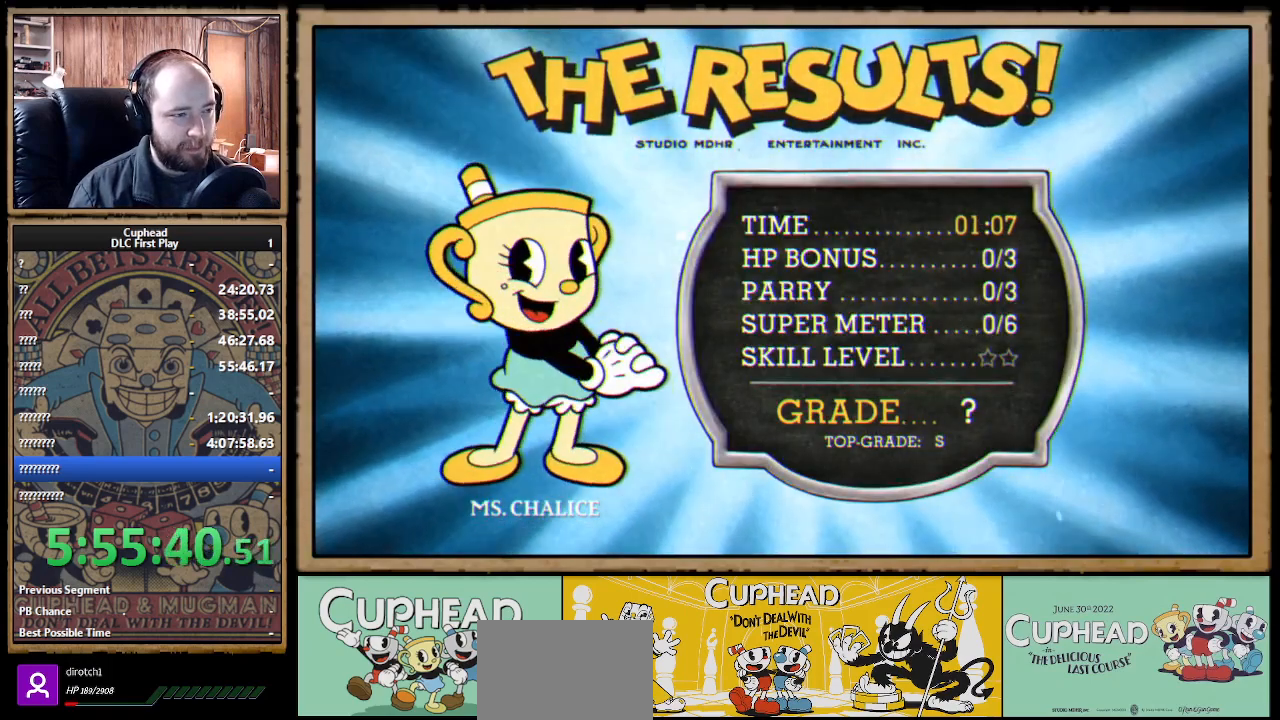
{"buttons": [], "left_stick": "center", "right_stick": "center", "events": [[17, "A", "up"], [83, "A", "down"], [133, "A", "up"], [200, "A", "down"], [267, "A", "up"], [333, "A", "down"], [383, "A", "up"], [433, "A", "down"], [483, "A", "up"]]}
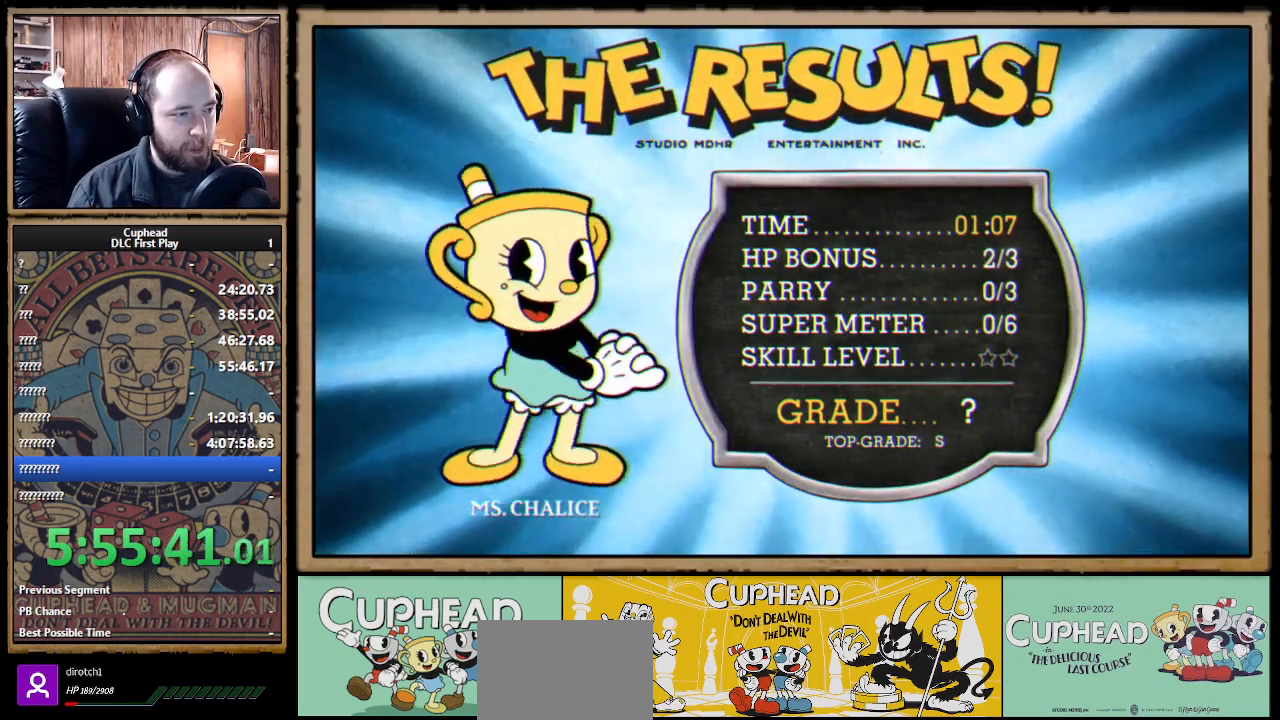
{"buttons": [], "left_stick": "center", "right_stick": "center", "events": [[67, "A", "down"], [100, "A", "up"], [200, "A", "down"], [250, "A", "up"], [333, "A", "down"], [367, "A", "up"], [450, "A", "down"], [483, "A", "up"]]}
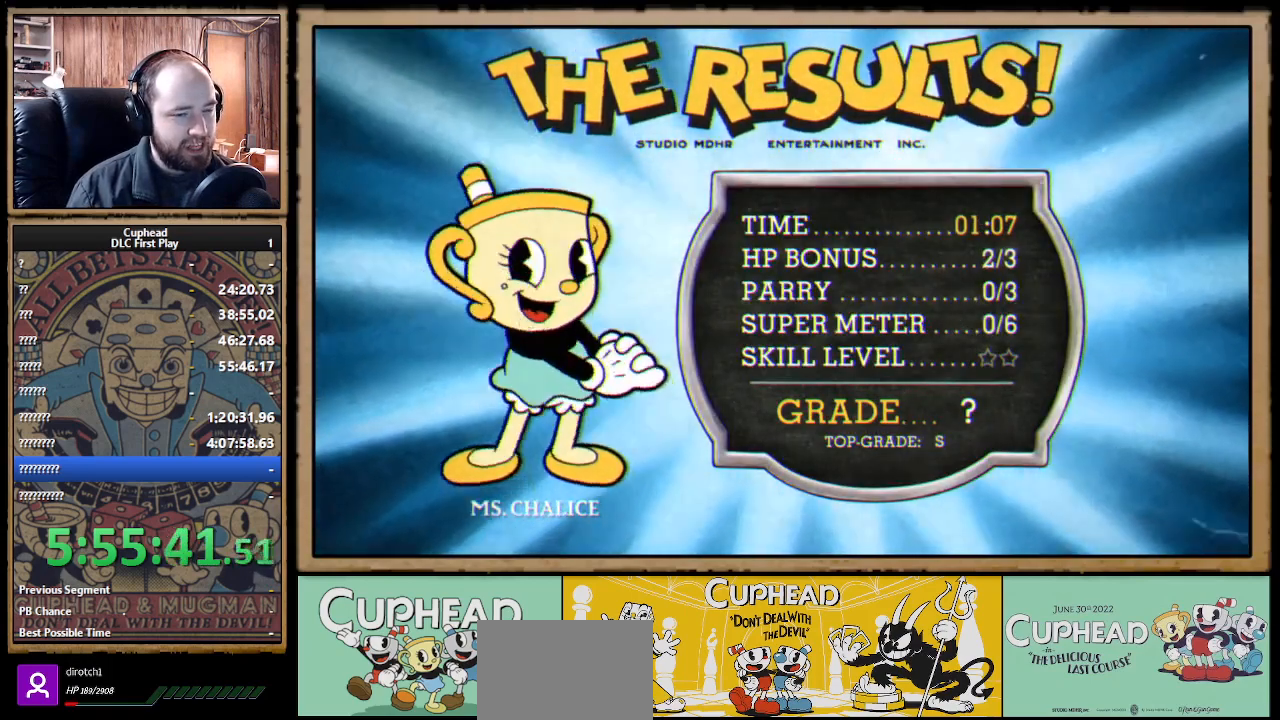
{"buttons": ["A"], "left_stick": "center", "right_stick": "center", "events": [[67, "A", "down"], [133, "A", "up"], [200, "A", "down"], [267, "A", "up"], [317, "A", "down"], [383, "A", "up"], [450, "A", "down"]]}
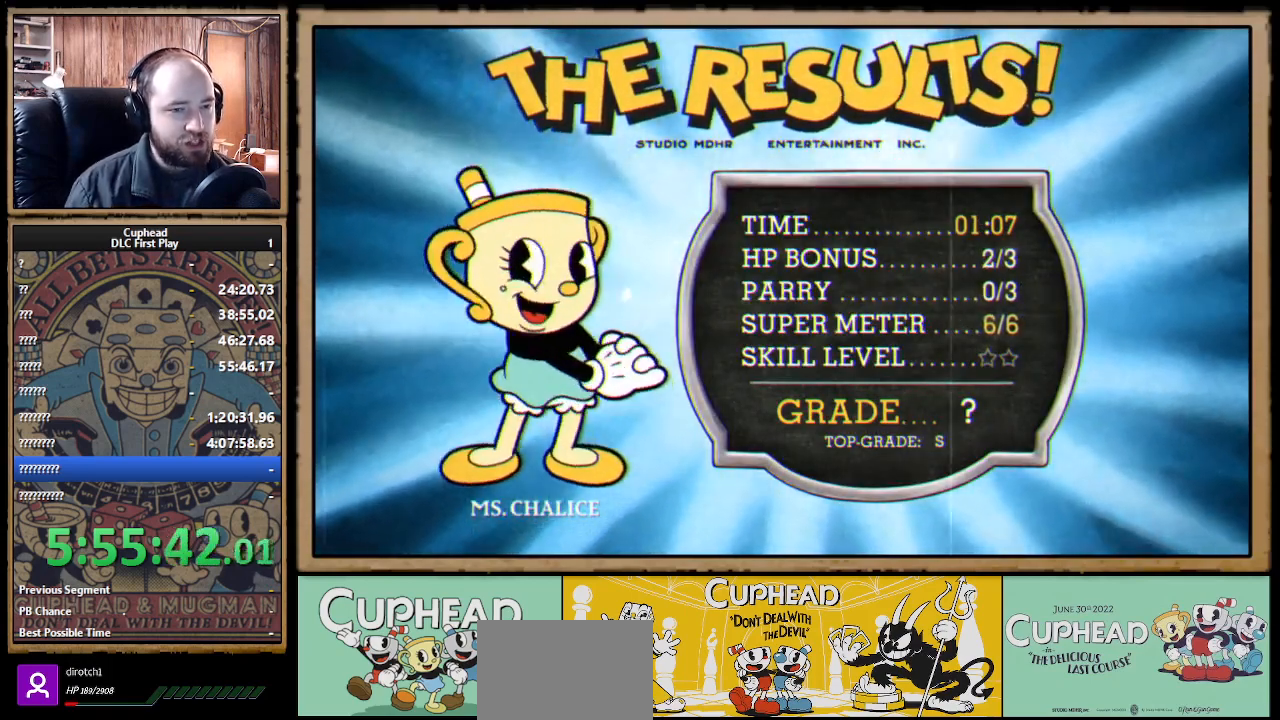
{"buttons": ["A"], "left_stick": "center", "right_stick": "center", "events": [[17, "A", "up"], [100, "A", "down"], [133, "A", "up"], [200, "A", "down"], [283, "A", "up"], [367, "A", "down"], [400, "A", "up"], [483, "A", "down"]]}
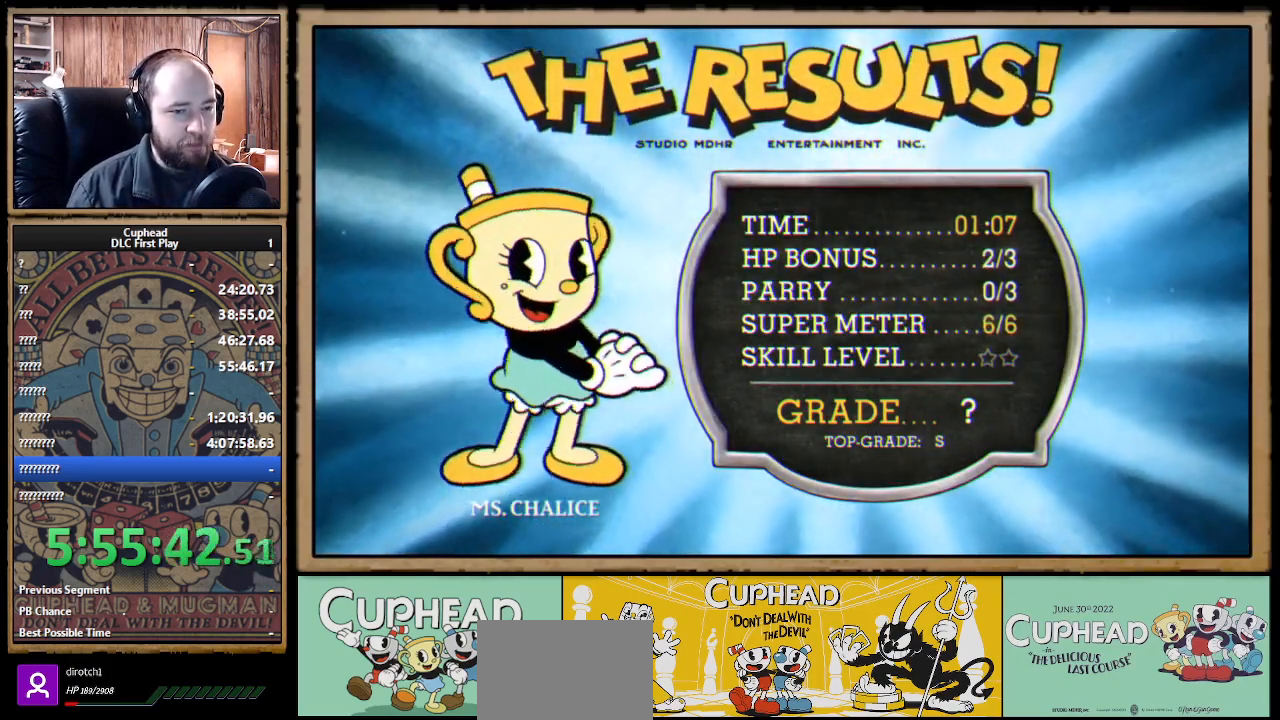
{"buttons": ["A"], "left_stick": "center", "right_stick": "center", "events": [[33, "A", "up"], [100, "A", "down"], [150, "A", "up"], [233, "A", "down"], [267, "A", "up"], [350, "A", "down"], [417, "A", "up"], [483, "A", "down"]]}